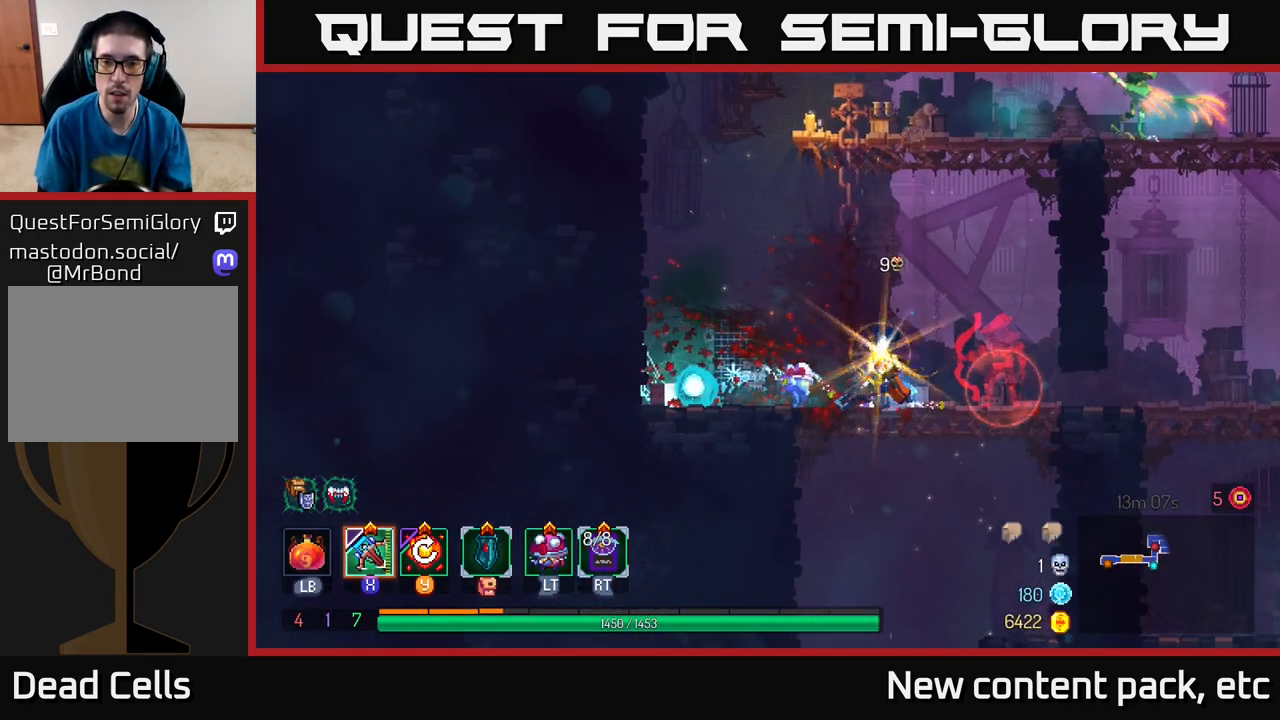
Gameplay with a controller (Xbox layout); each line is a JSON object with the inputs held at the frame after it. "events" lists button and stick changes between this image and that frame as [ms after this image, input, new state], when the widget could be followed in between.
{"buttons": ["A"], "left_stick": "down", "right_stick": "center", "events": [[133, "A", "down"], [200, "A", "up"], [267, "A", "down"], [333, "A", "up"], [400, "A", "down"], [450, "A", "up"], [500, "A", "down"]]}
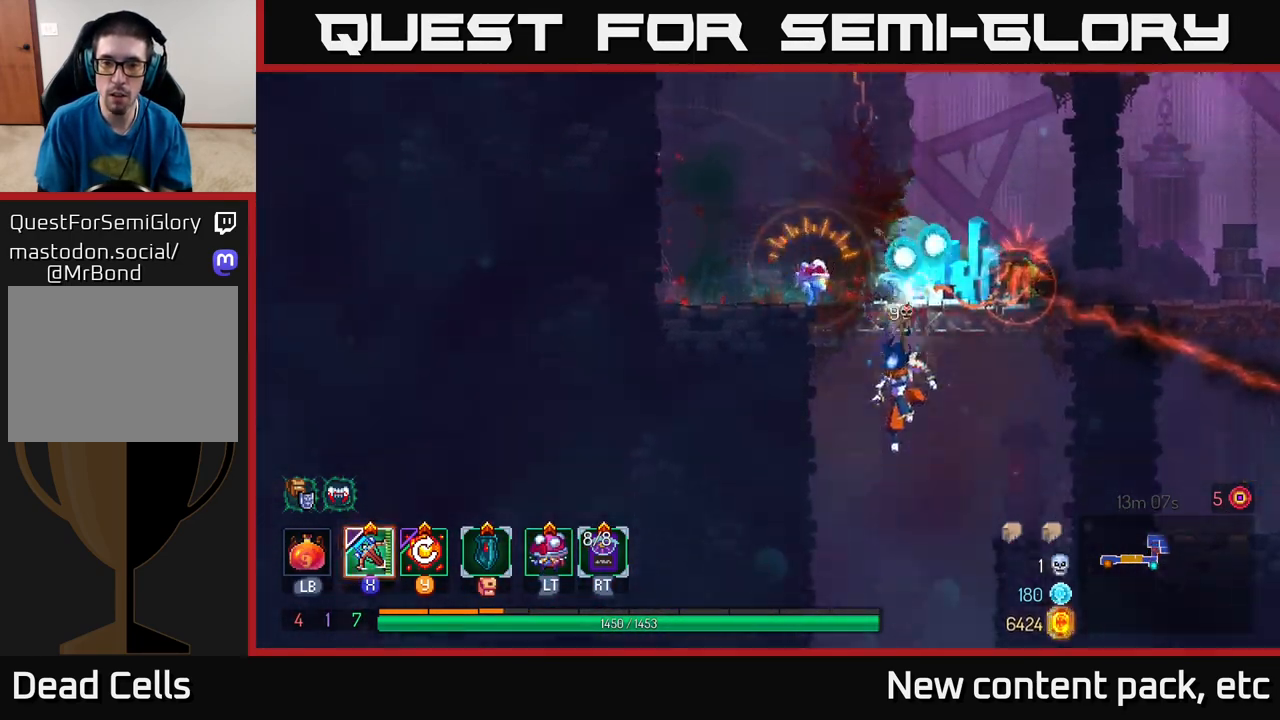
{"buttons": [], "left_stick": "center", "right_stick": "center", "events": [[67, "A", "up"], [167, "left_stick", "center"]]}
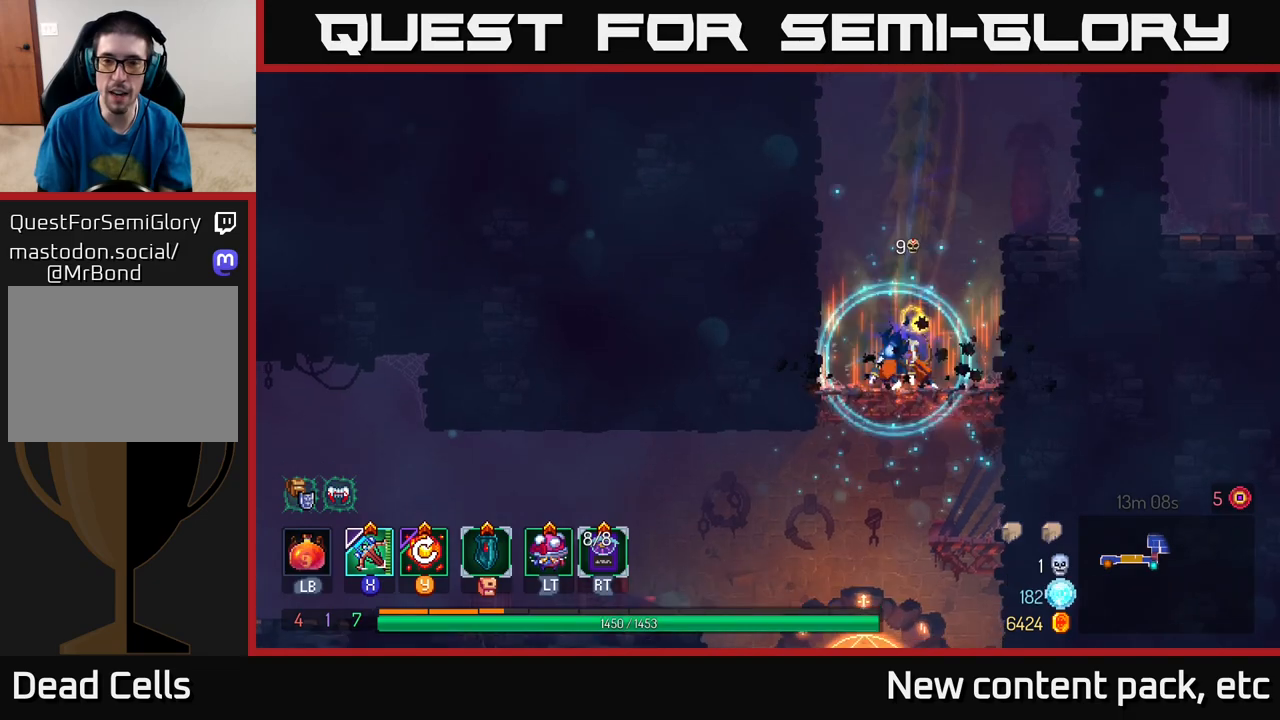
{"buttons": [], "left_stick": "left", "right_stick": "center", "events": [[67, "left_stick", "down"], [167, "A", "down"], [250, "A", "up"], [350, "left_stick", "left"]]}
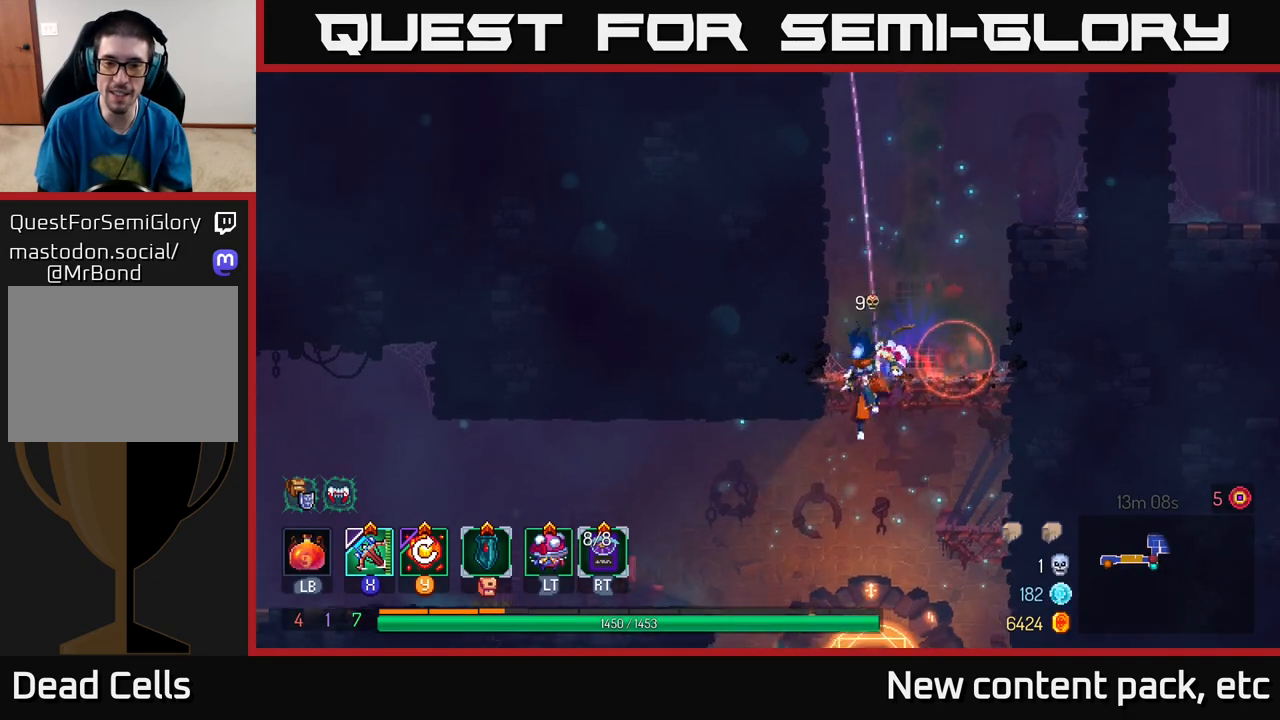
{"buttons": [], "left_stick": "left", "right_stick": "right", "events": [[83, "right_stick", "down"], [200, "right_stick", "right"]]}
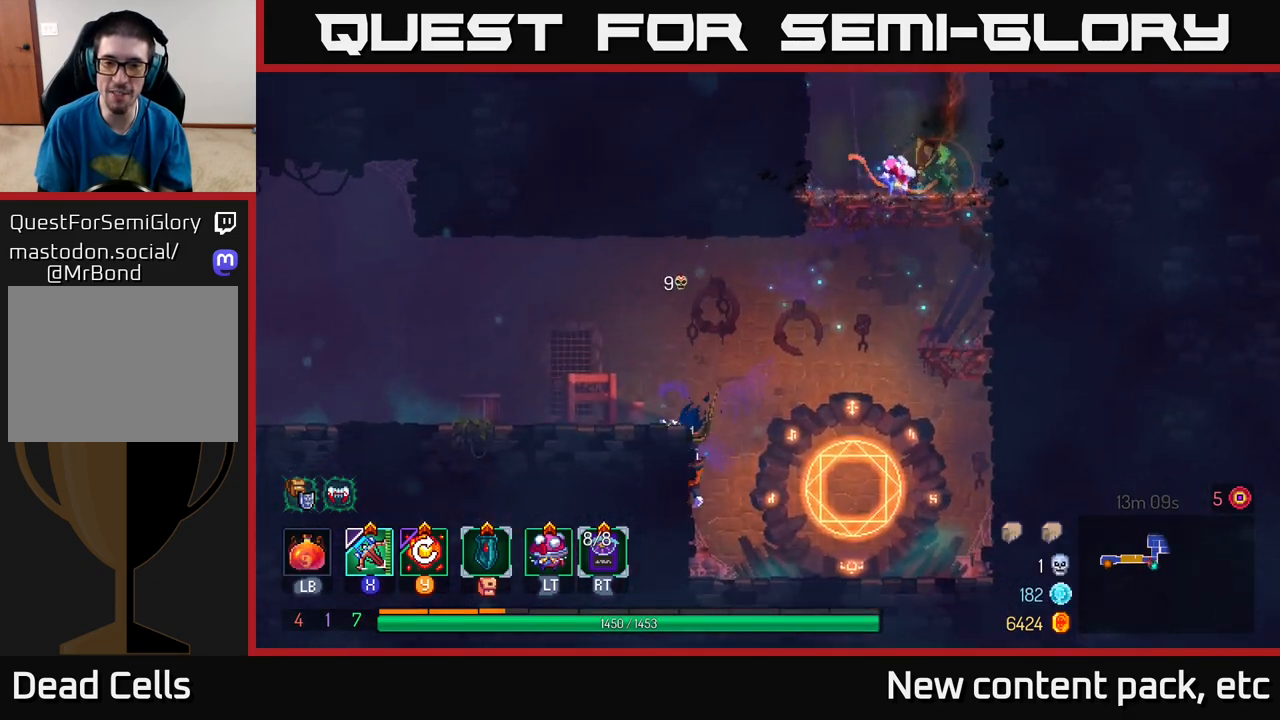
{"buttons": [], "left_stick": "left", "right_stick": "center", "events": [[67, "right_stick", "center"]]}
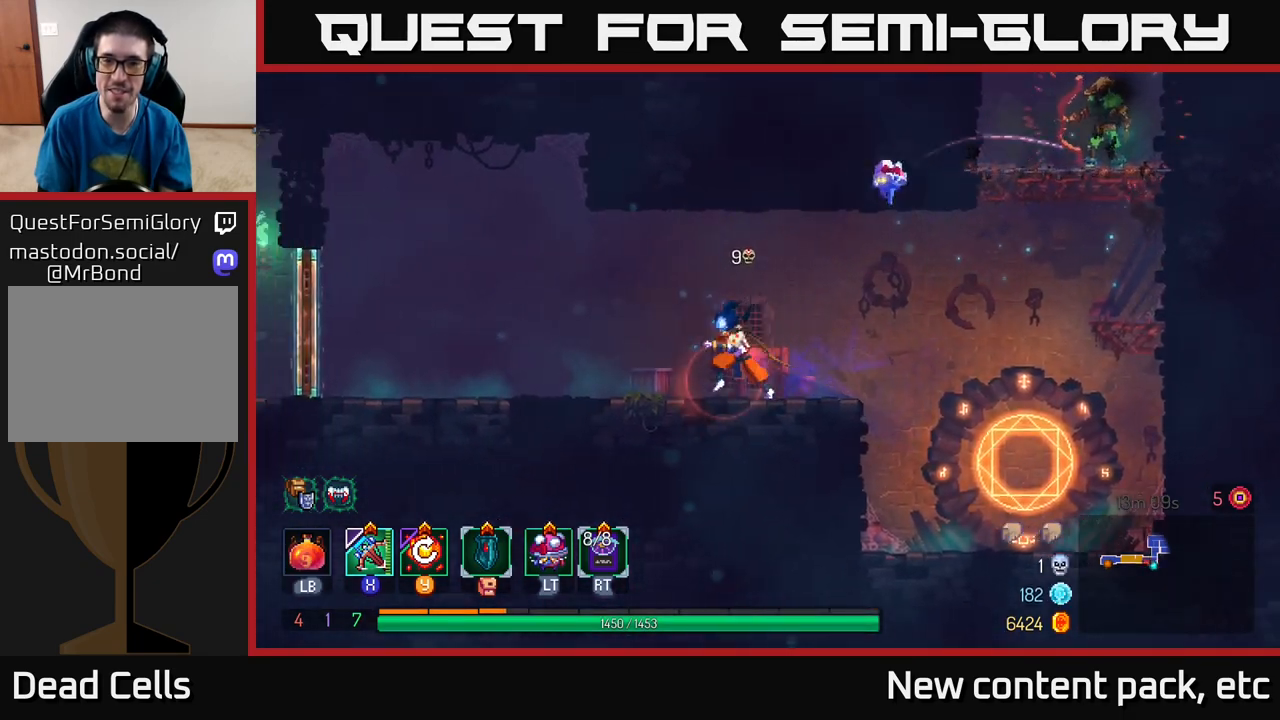
{"buttons": ["X"], "left_stick": "right", "right_stick": "center", "events": [[350, "left_stick", "right"], [433, "X", "down"]]}
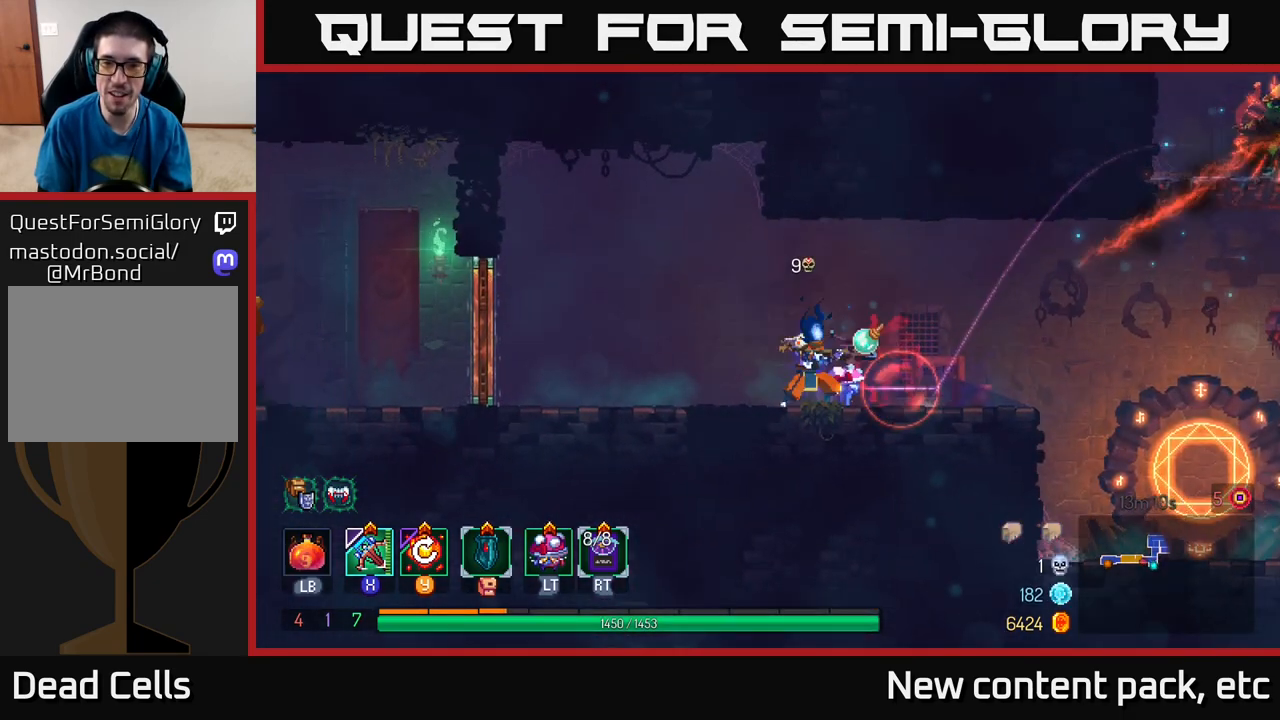
{"buttons": [], "left_stick": "right", "right_stick": "center", "events": [[17, "X", "up"], [100, "left_stick", "down-right"], [333, "left_stick", "right"]]}
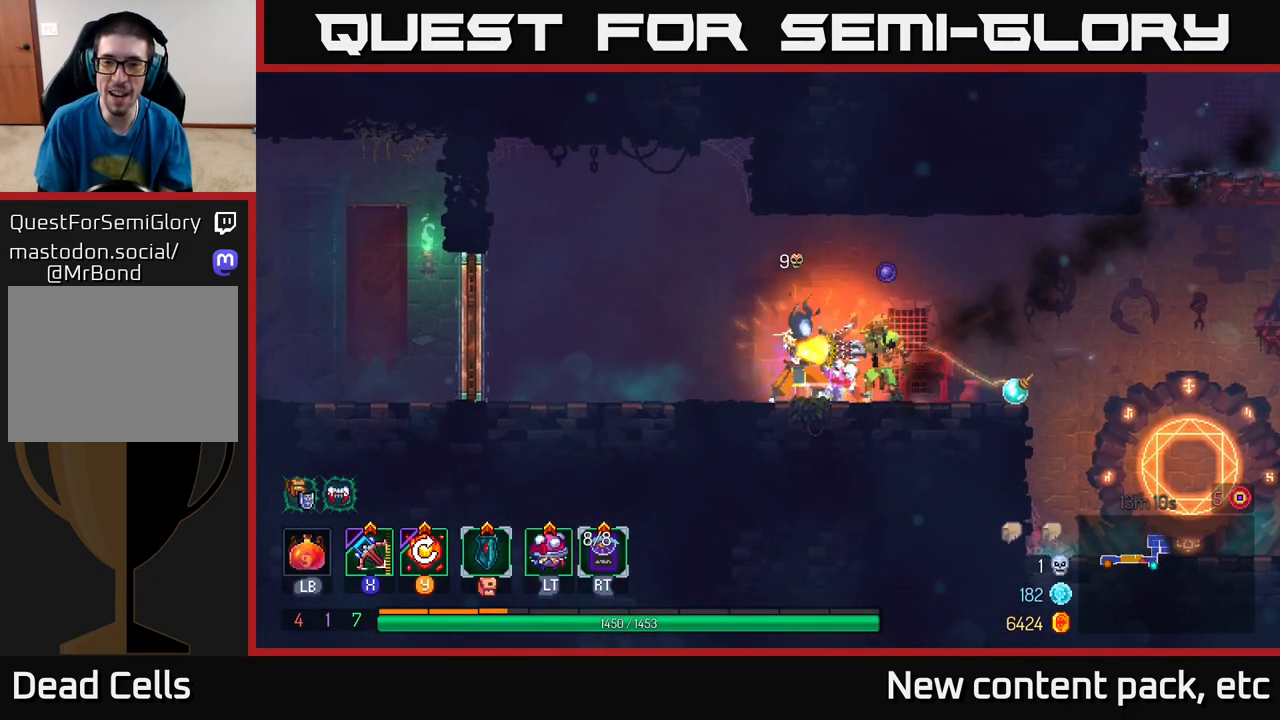
{"buttons": [], "left_stick": "right", "right_stick": "center", "events": [[167, "left_stick", "center"], [400, "left_stick", "right"]]}
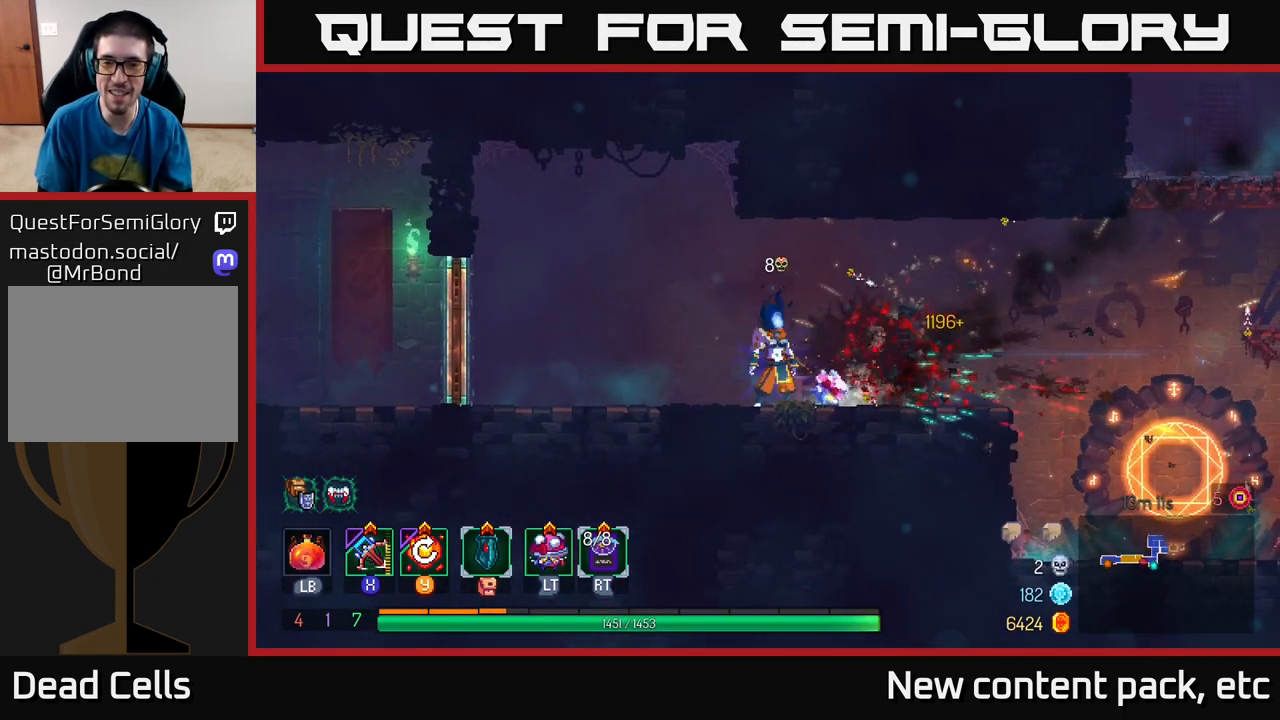
{"buttons": [], "left_stick": "right", "right_stick": "center", "events": [[17, "Y", "down"], [150, "Y", "up"], [367, "left_stick", "center"], [483, "left_stick", "right"]]}
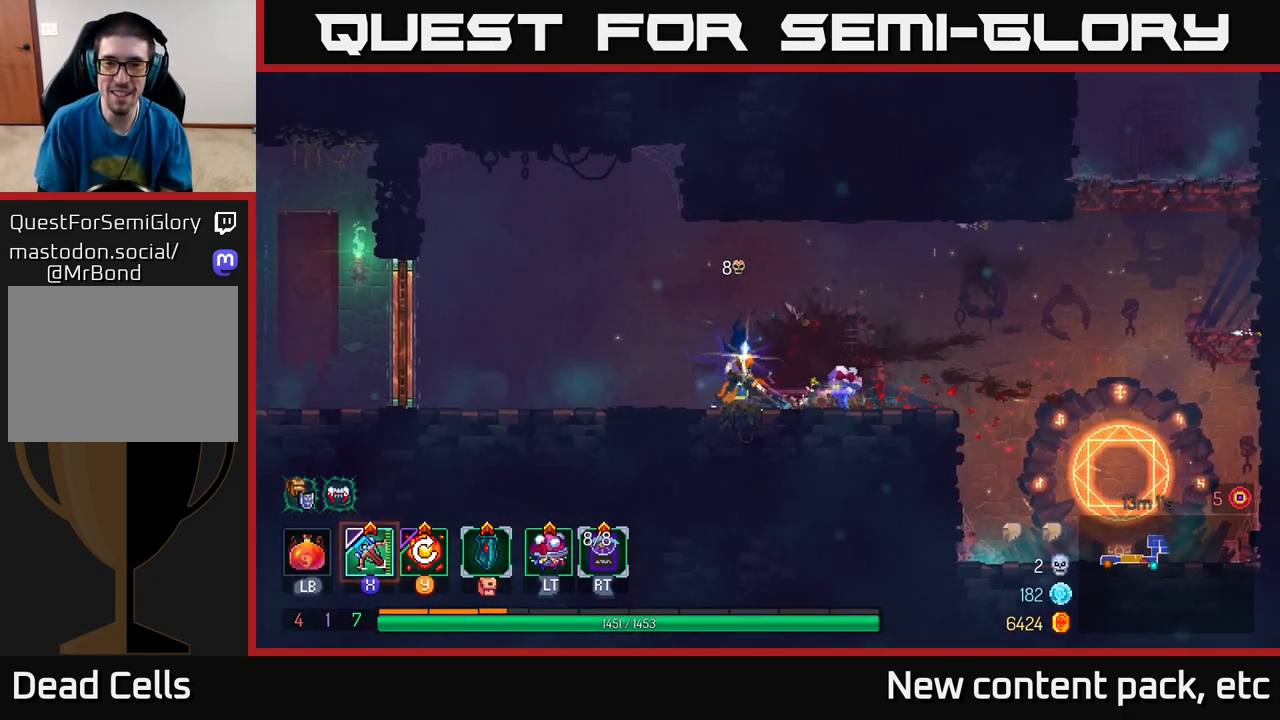
{"buttons": [], "left_stick": "right", "right_stick": "center", "events": []}
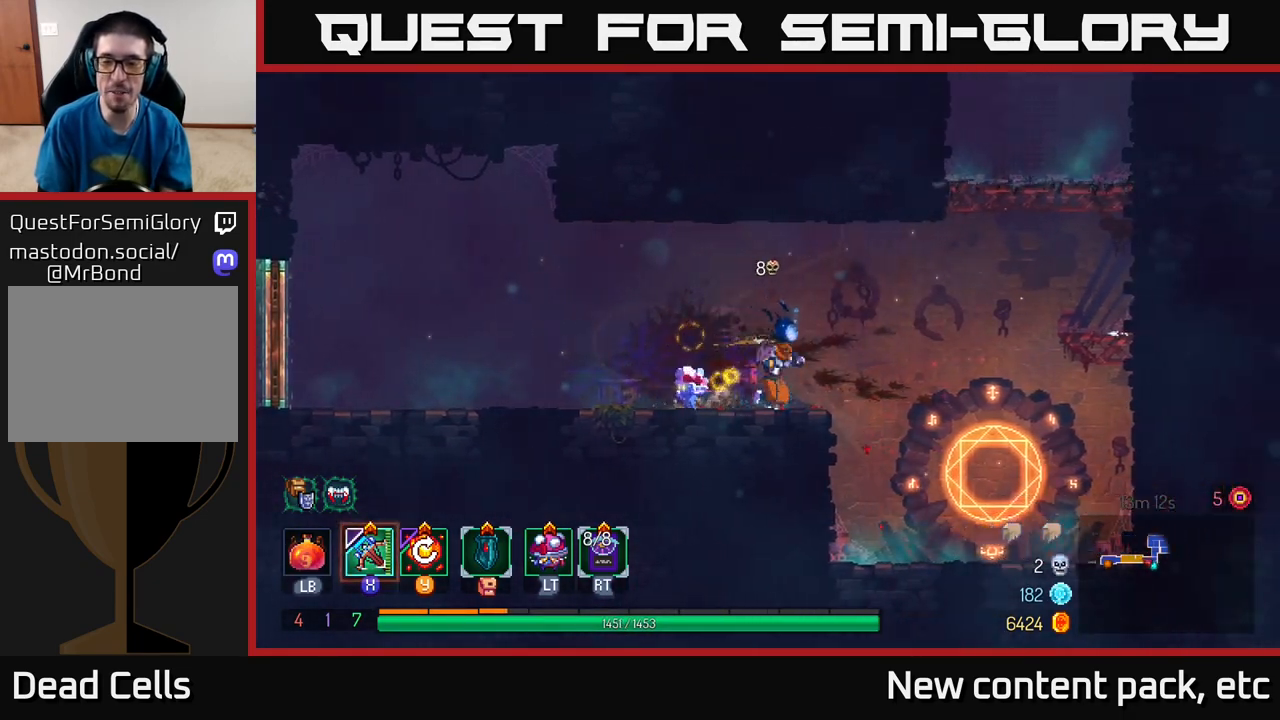
{"buttons": ["A"], "left_stick": "right", "right_stick": "center", "events": [[67, "A", "down"], [217, "A", "up"], [350, "A", "down"]]}
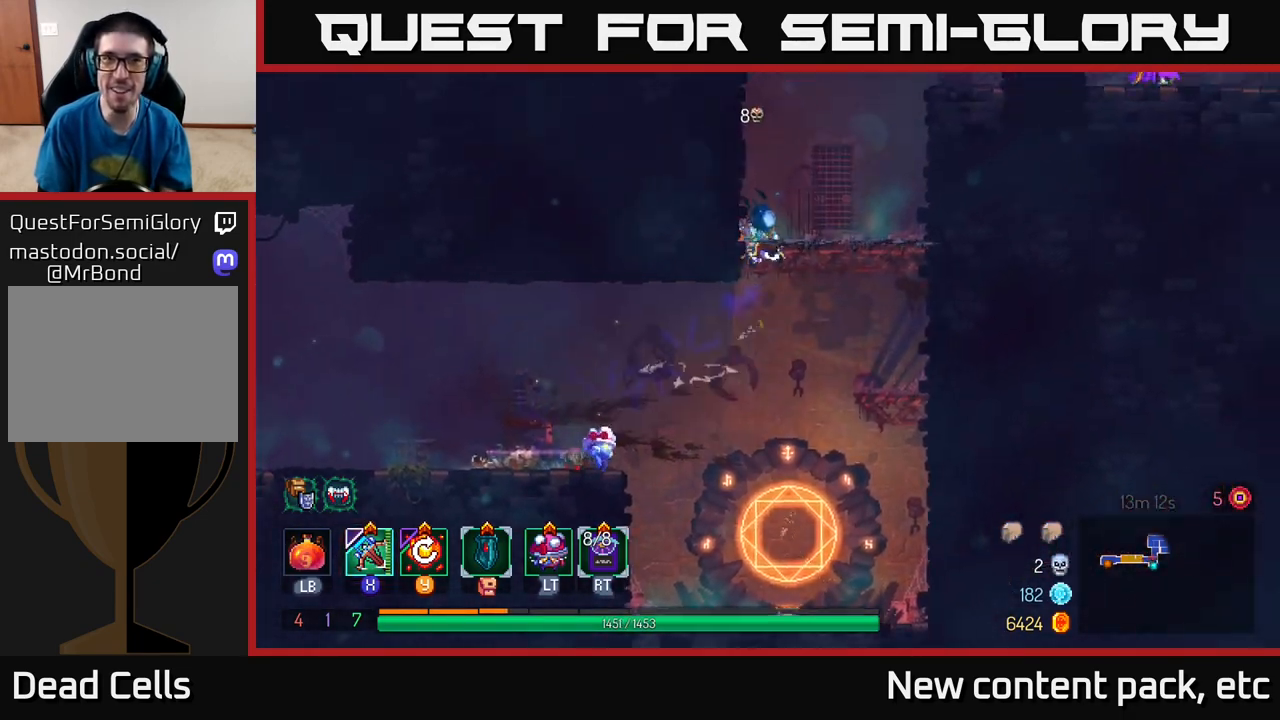
{"buttons": ["A"], "left_stick": "right", "right_stick": "center", "events": [[17, "A", "up"], [200, "left_stick", "center"], [300, "left_stick", "right"], [433, "A", "down"]]}
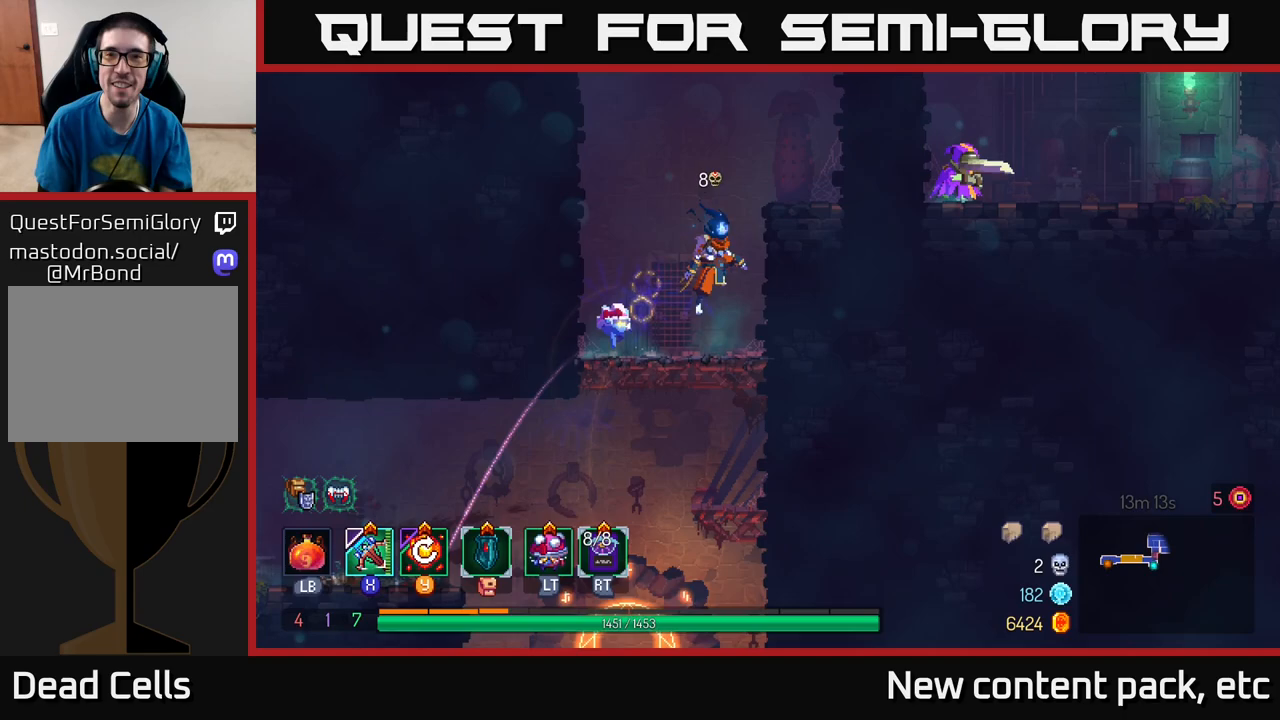
{"buttons": ["A"], "left_stick": "right", "right_stick": "center", "events": [[50, "A", "up"], [433, "A", "down"]]}
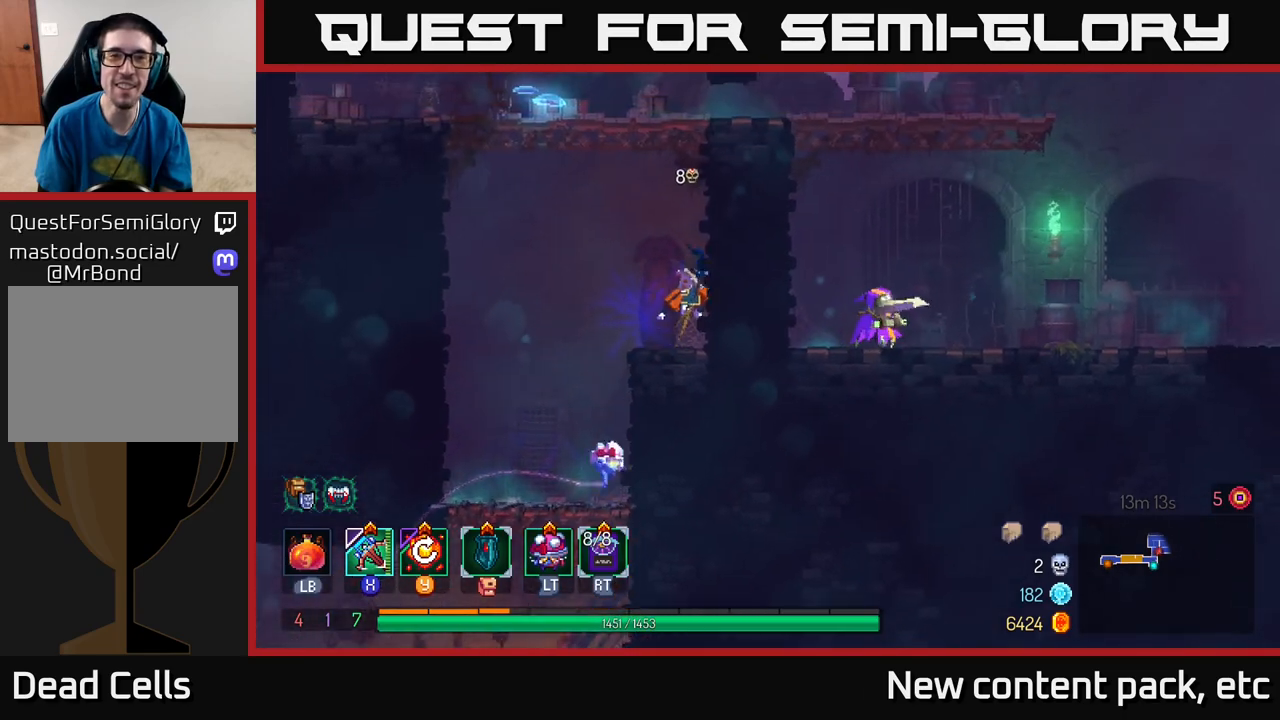
{"buttons": [], "left_stick": "right", "right_stick": "center", "events": [[83, "A", "up"], [350, "left_stick", "center"], [500, "left_stick", "right"]]}
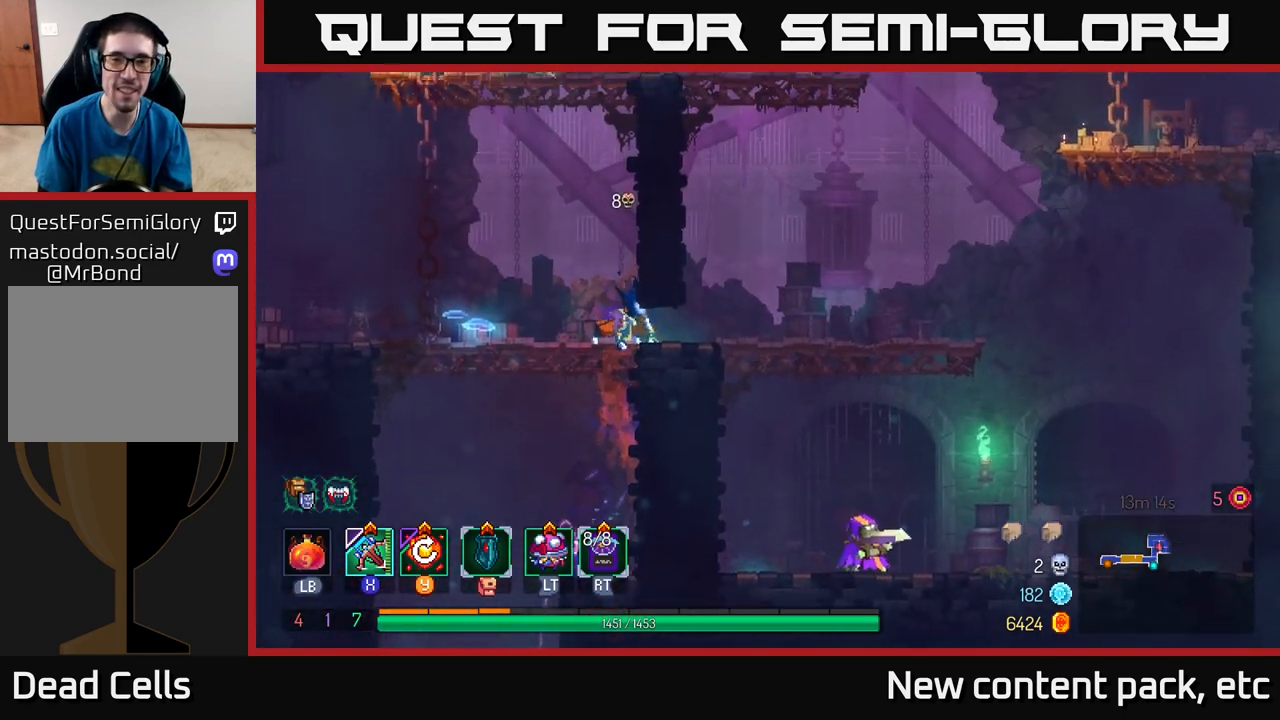
{"buttons": [], "left_stick": "right", "right_stick": "center", "events": [[50, "X", "down"], [133, "X", "up"]]}
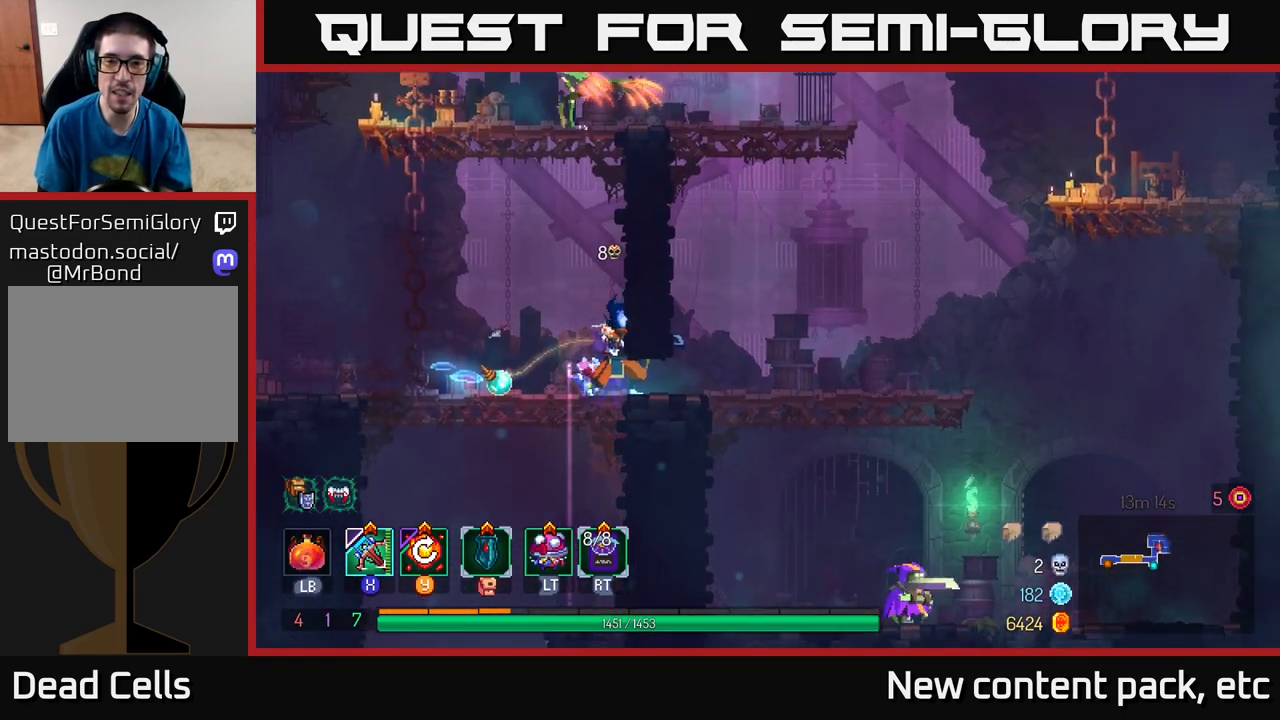
{"buttons": [], "left_stick": "center", "right_stick": "center", "events": [[333, "left_stick", "center"]]}
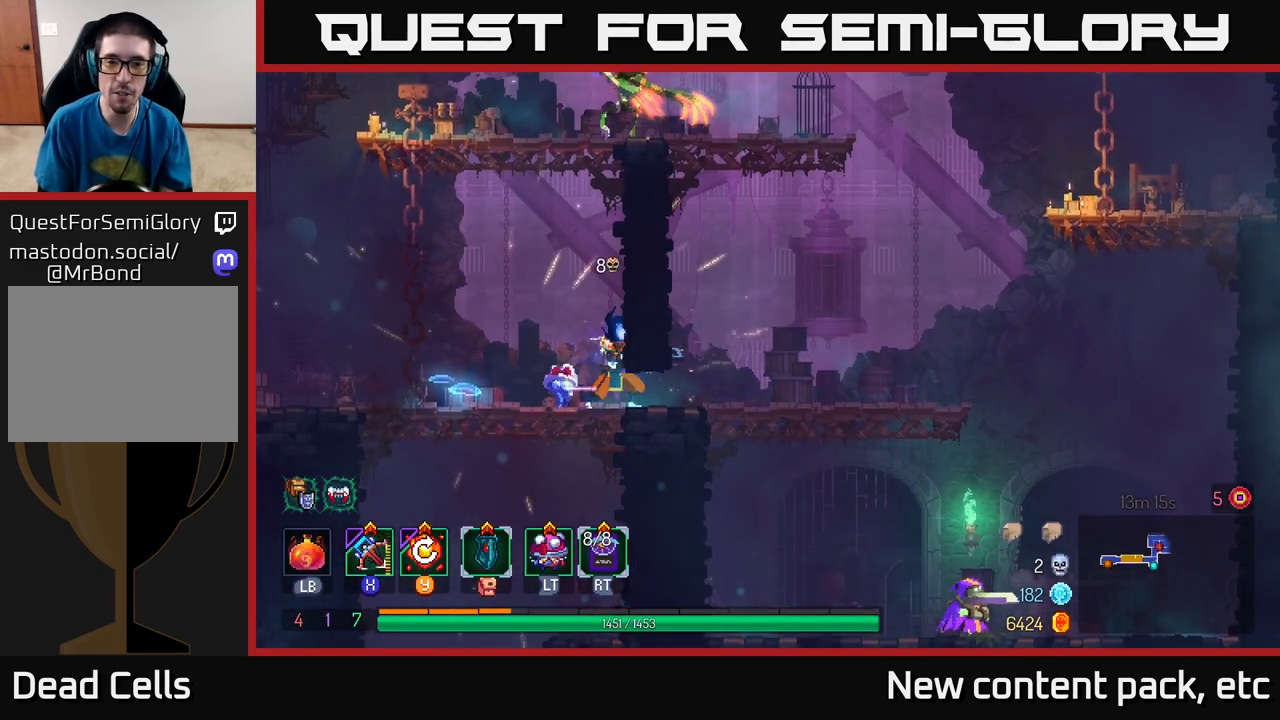
{"buttons": [], "left_stick": "center", "right_stick": "center", "events": []}
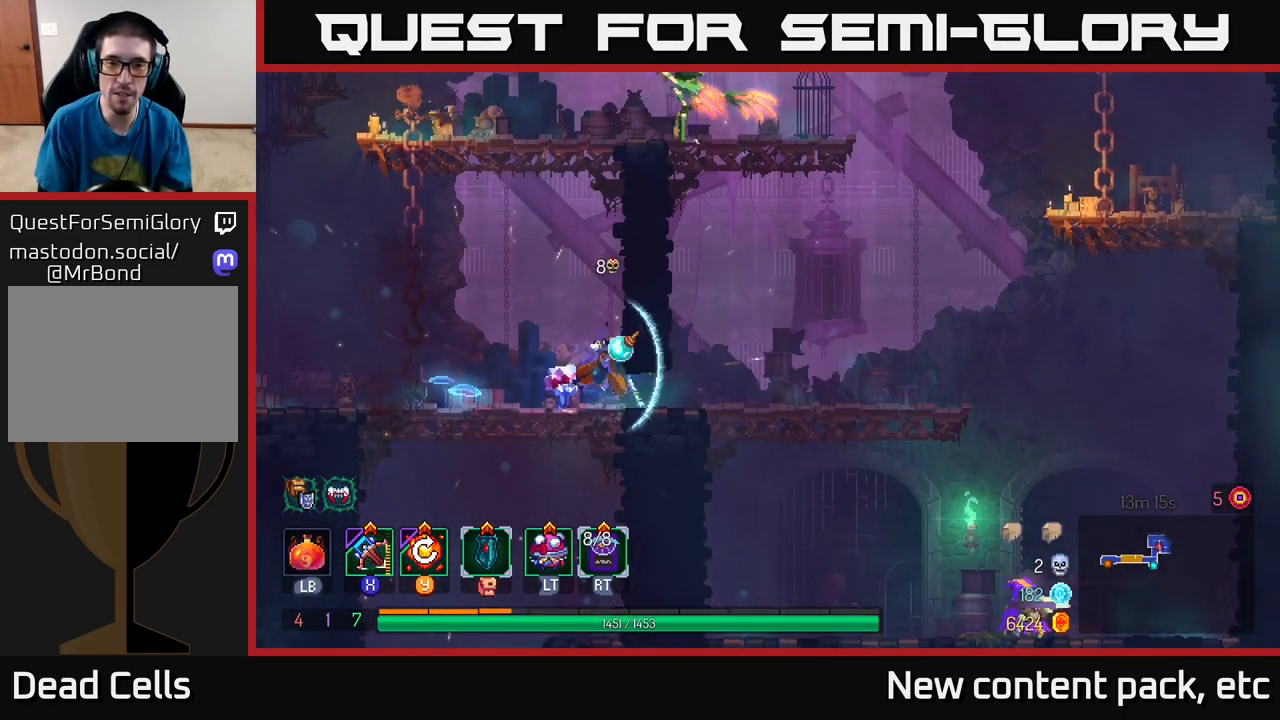
{"buttons": [], "left_stick": "right", "right_stick": "center", "events": [[17, "B", "down"], [33, "left_stick", "right"], [100, "B", "up"], [200, "X", "down"], [300, "X", "up"]]}
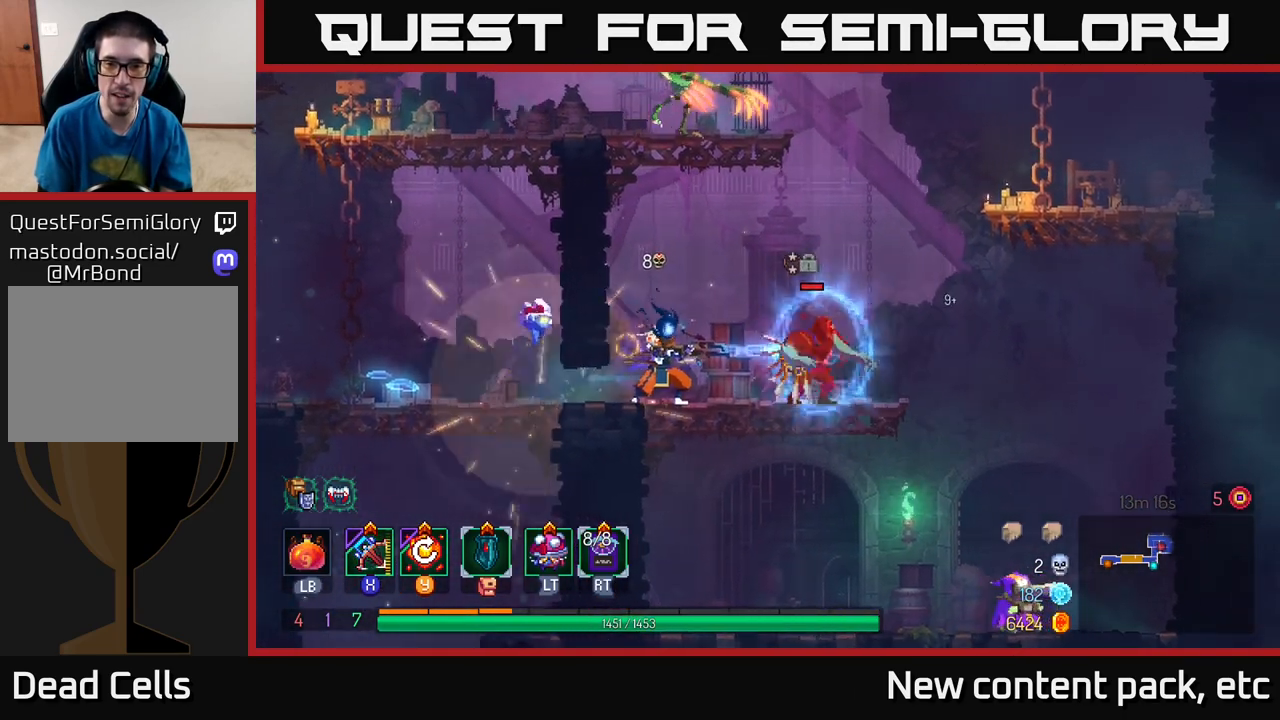
{"buttons": [], "left_stick": "center", "right_stick": "center", "events": [[383, "left_stick", "center"]]}
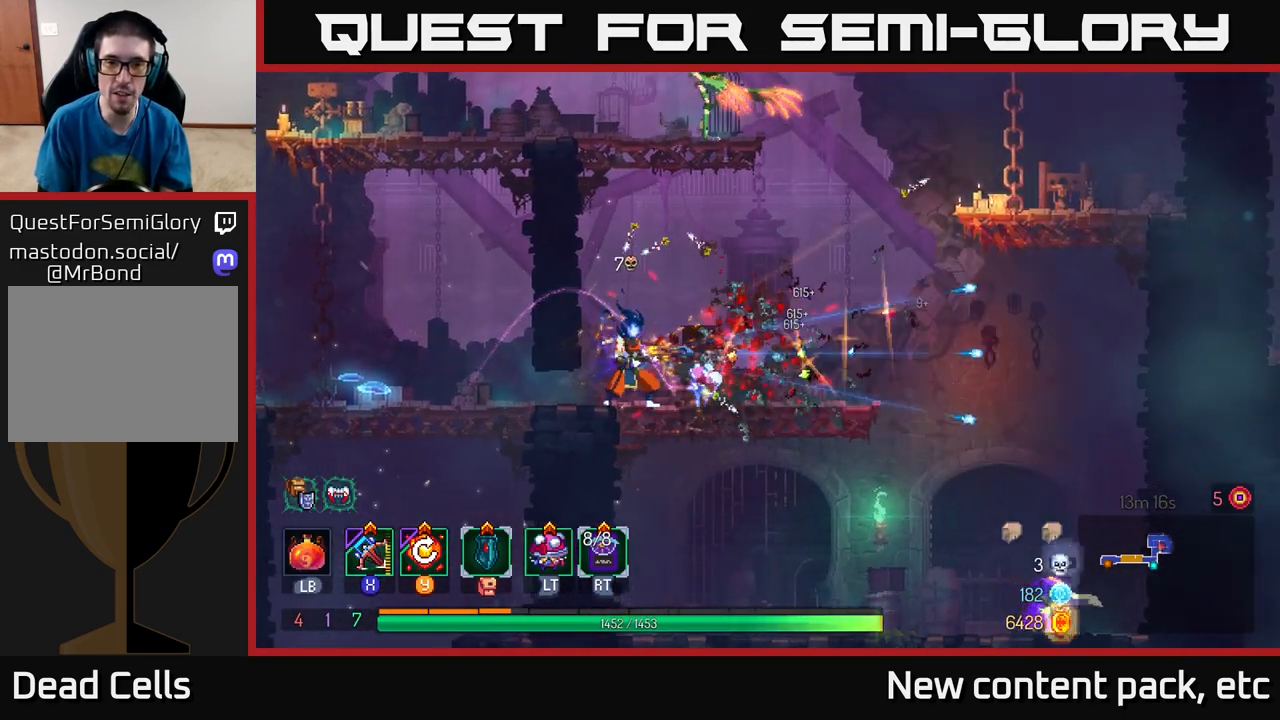
{"buttons": [], "left_stick": "center", "right_stick": "center", "events": [[167, "Y", "down"], [317, "Y", "up"]]}
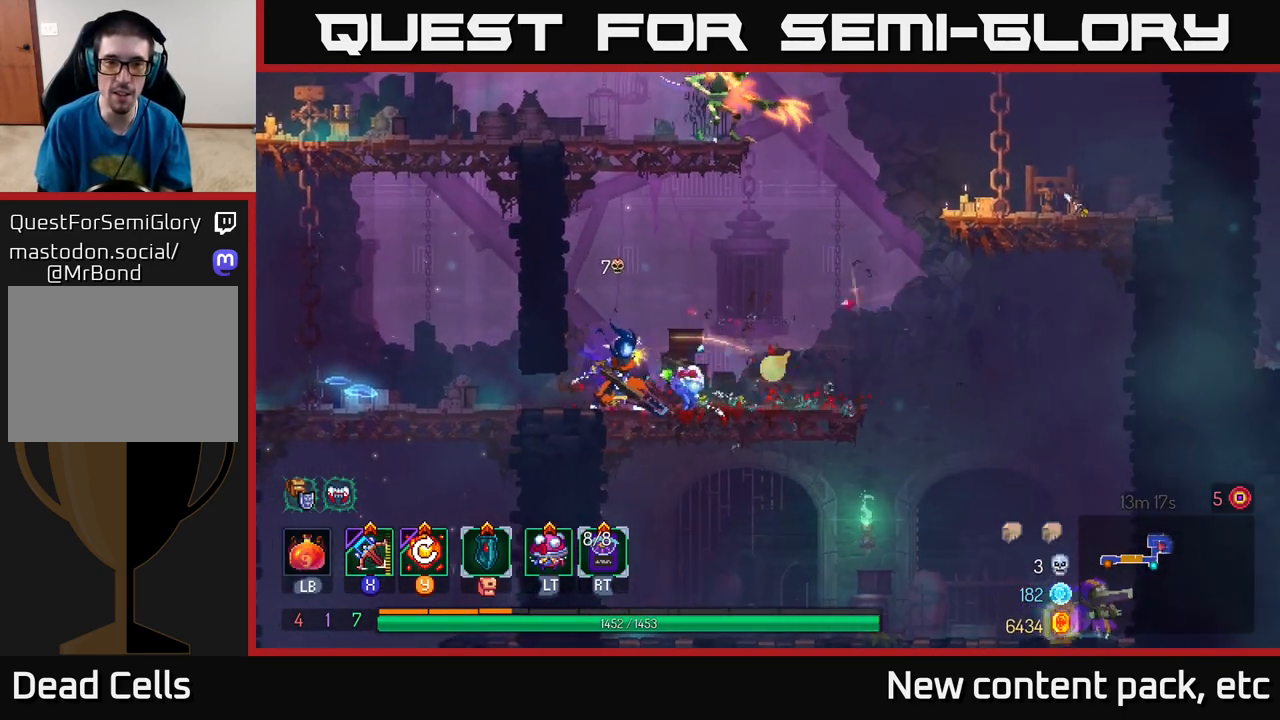
{"buttons": [], "left_stick": "center", "right_stick": "center", "events": [[300, "A", "down"], [433, "A", "up"]]}
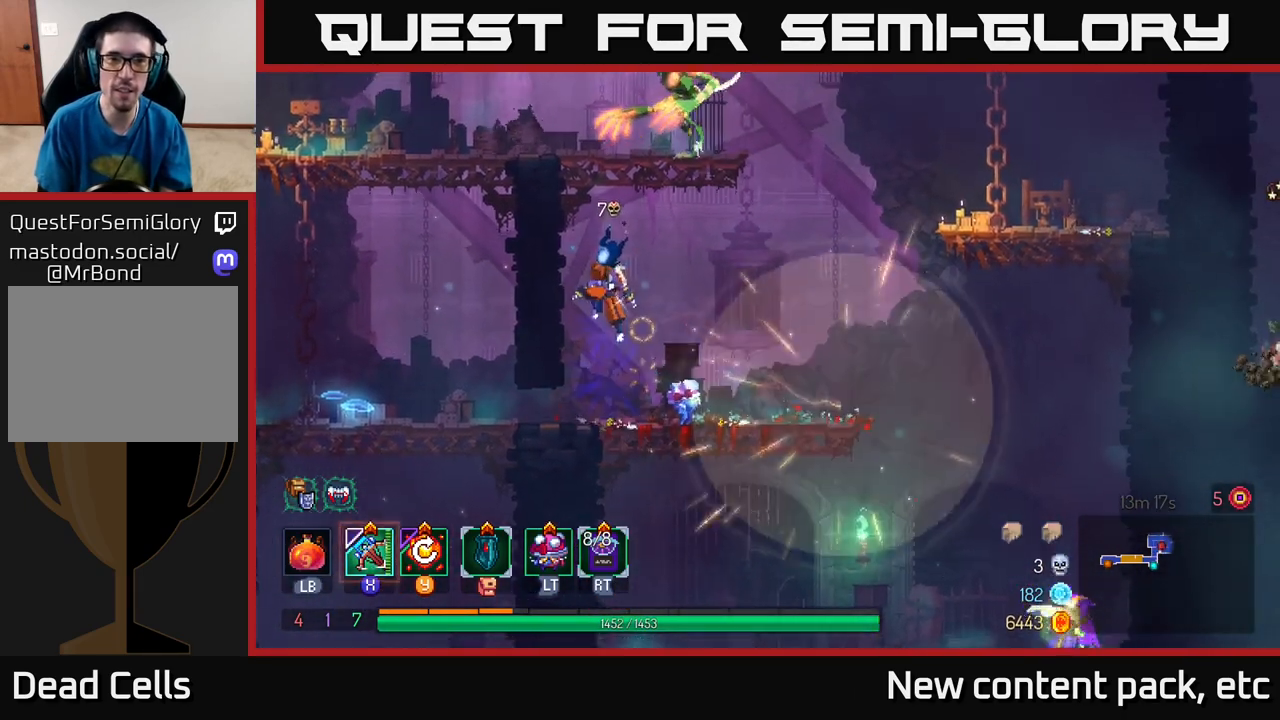
{"buttons": [], "left_stick": "right", "right_stick": "center", "events": [[17, "left_stick", "left"], [50, "A", "down"], [233, "A", "up"], [283, "left_stick", "right"]]}
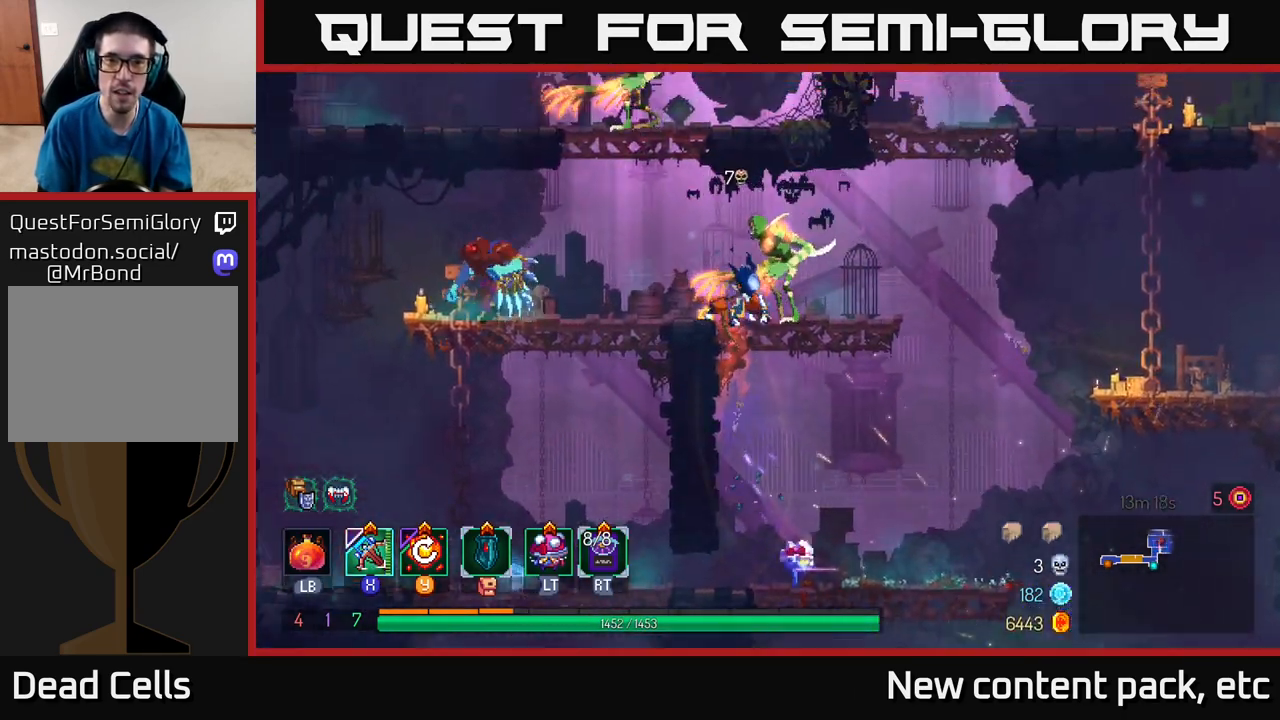
{"buttons": [], "left_stick": "left", "right_stick": "center", "events": [[50, "X", "down"], [133, "X", "up"], [417, "left_stick", "left"]]}
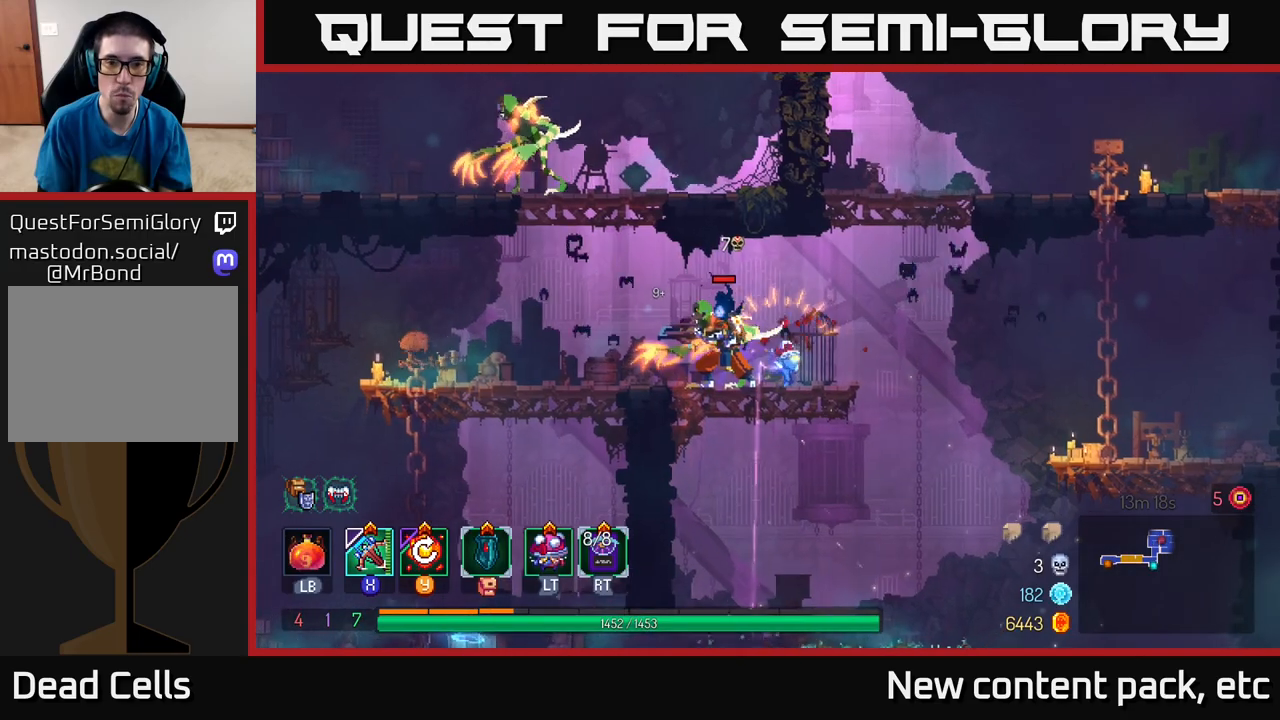
{"buttons": [], "left_stick": "right", "right_stick": "center", "events": [[100, "left_stick", "center"], [233, "left_stick", "left"], [400, "left_stick", "center"], [467, "left_stick", "right"]]}
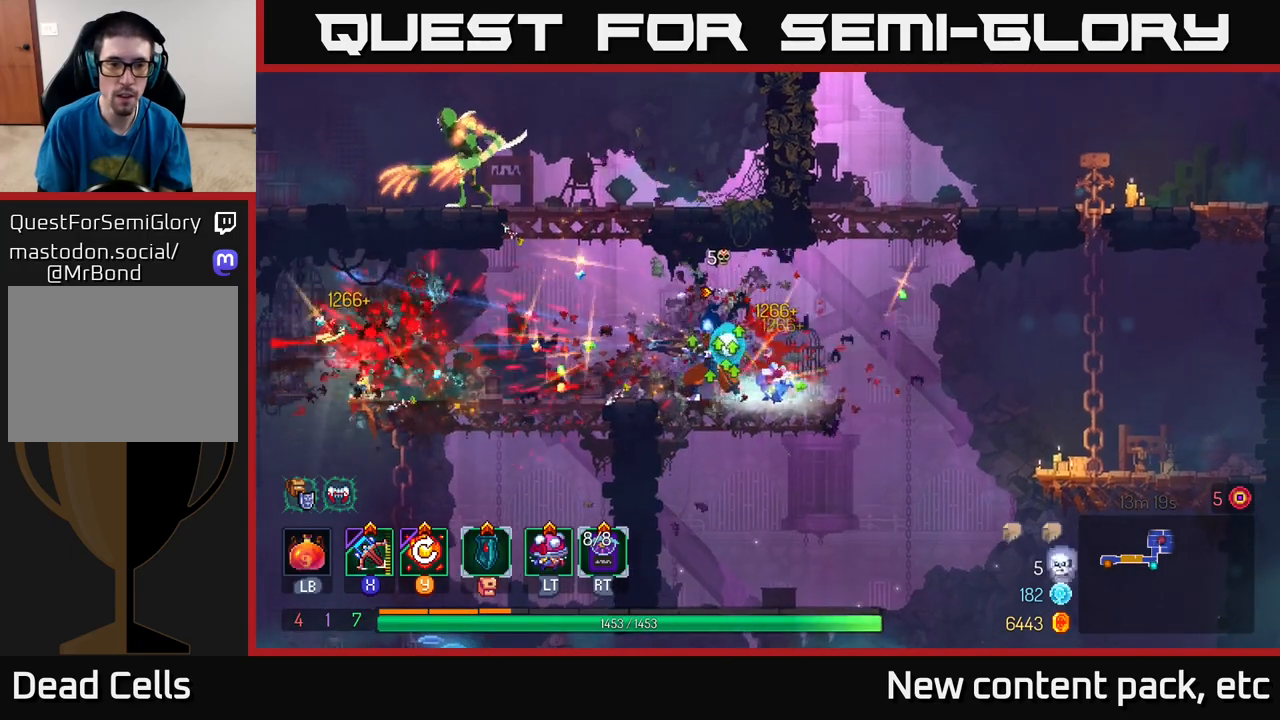
{"buttons": [], "left_stick": "center", "right_stick": "center", "events": [[217, "left_stick", "left"], [300, "Y", "down"], [383, "Y", "up"], [383, "left_stick", "center"]]}
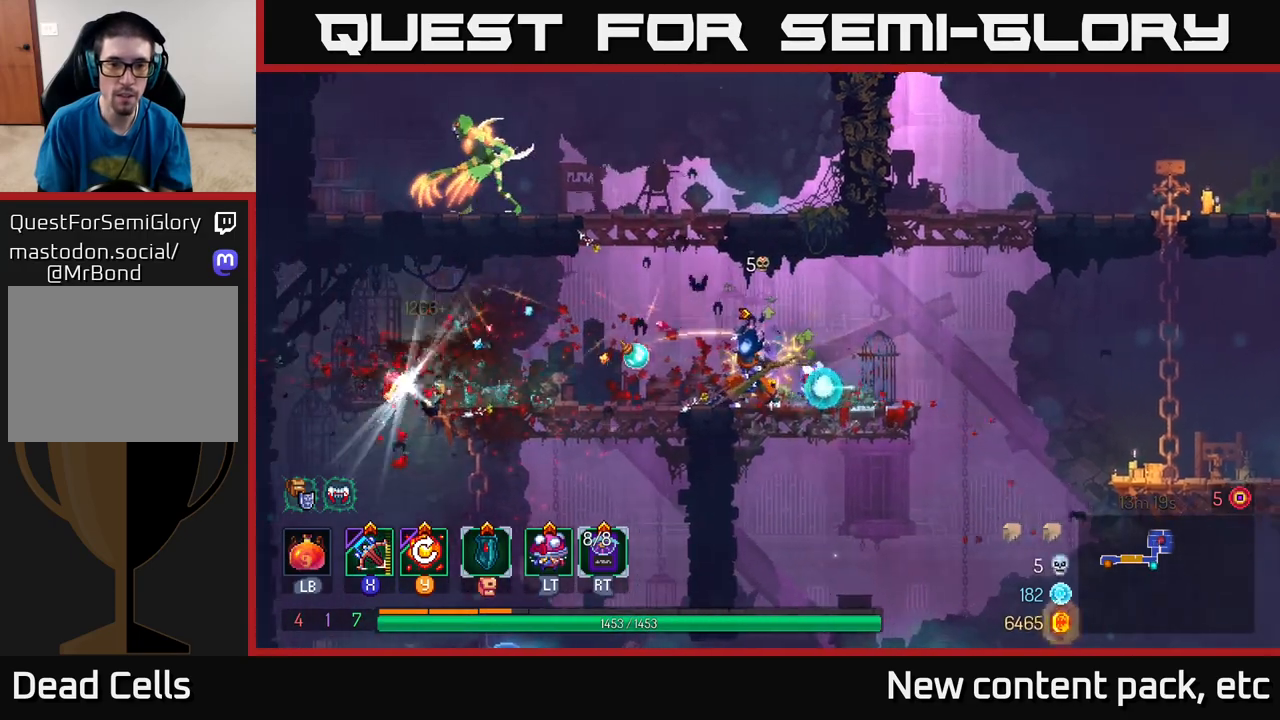
{"buttons": ["A"], "left_stick": "left", "right_stick": "center", "events": [[183, "left_stick", "left"], [400, "A", "down"]]}
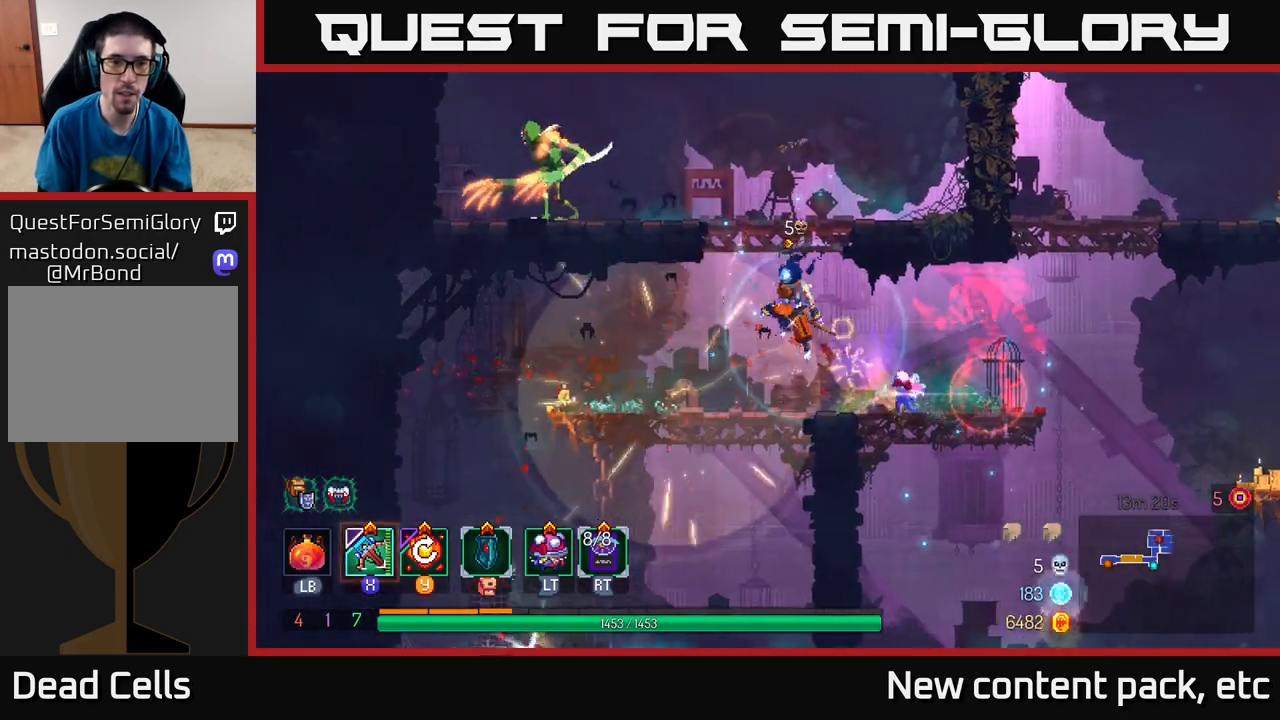
{"buttons": [], "left_stick": "left", "right_stick": "center", "events": [[17, "A", "up"], [50, "A", "down"], [117, "X", "down"], [117, "left_stick", "center"], [167, "A", "up"], [217, "X", "up"], [317, "left_stick", "left"]]}
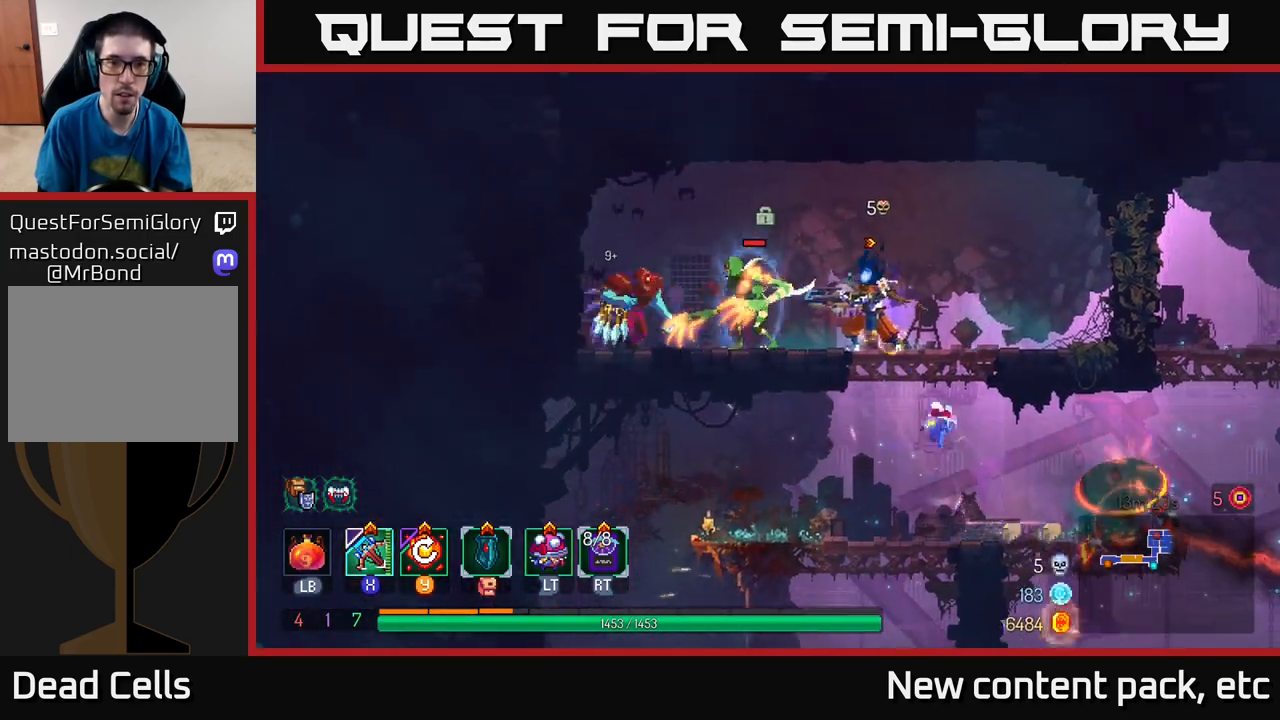
{"buttons": [], "left_stick": "center", "right_stick": "center", "events": [[33, "left_stick", "down-left"], [317, "left_stick", "left"], [433, "left_stick", "center"]]}
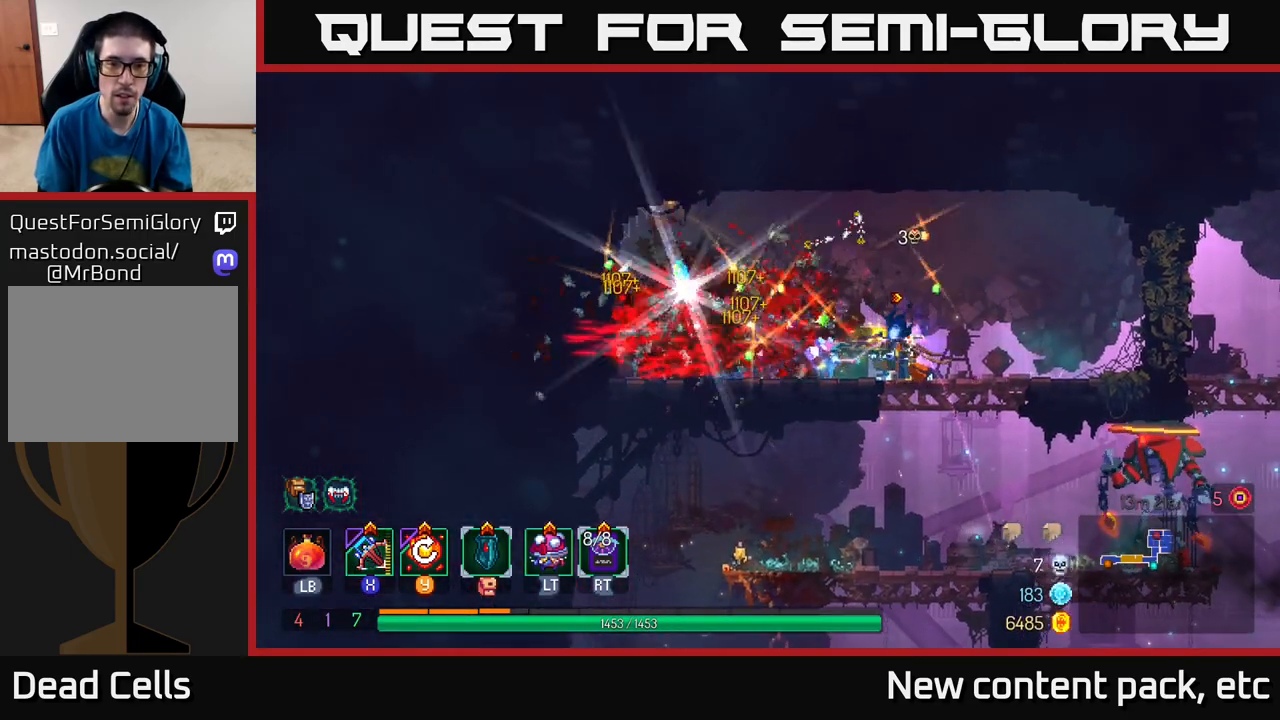
{"buttons": [], "left_stick": "center", "right_stick": "center", "events": [[83, "Y", "down"], [200, "Y", "up"]]}